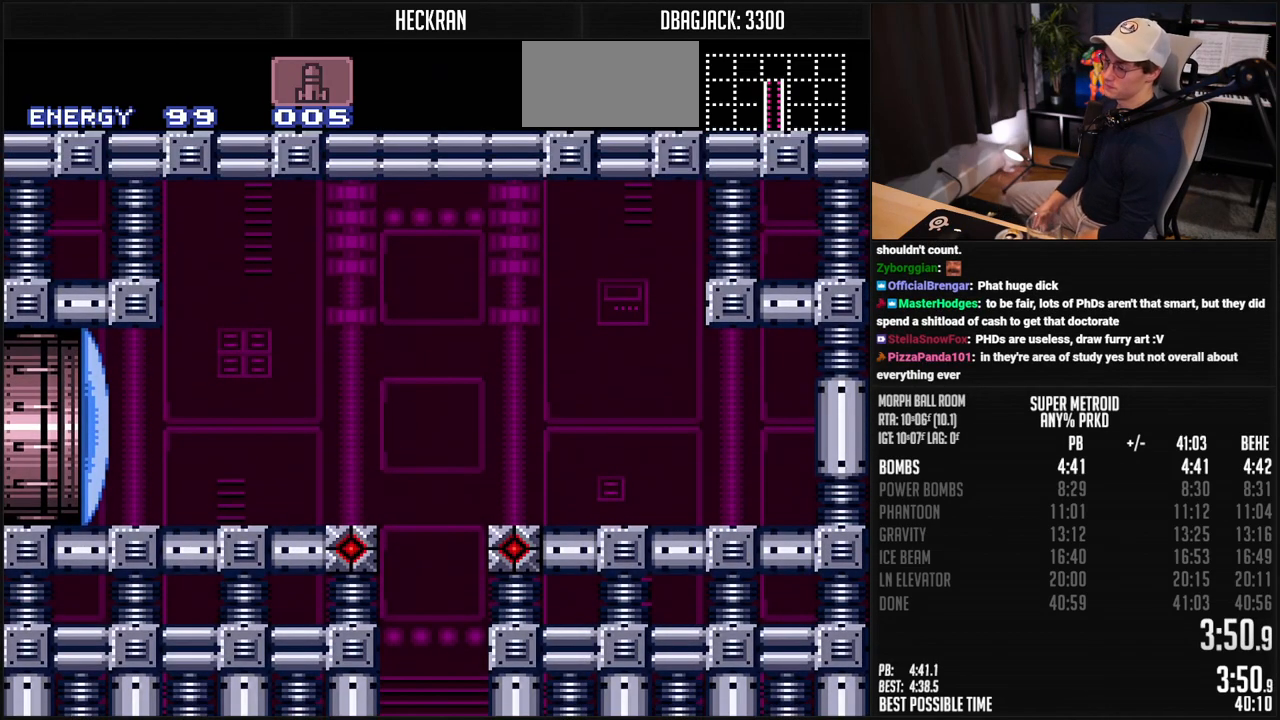
Gameplay with a controller (Nintendo layout); each line is a JSON object with the inputs held at the frame after it. "events" lists button and stick changes between this image and that frame as [ms after this image, input, new state], when the widget could be followed in between. Not read: L3 R3.
{"buttons": ["B"], "events": [[67, "B", "down"]]}
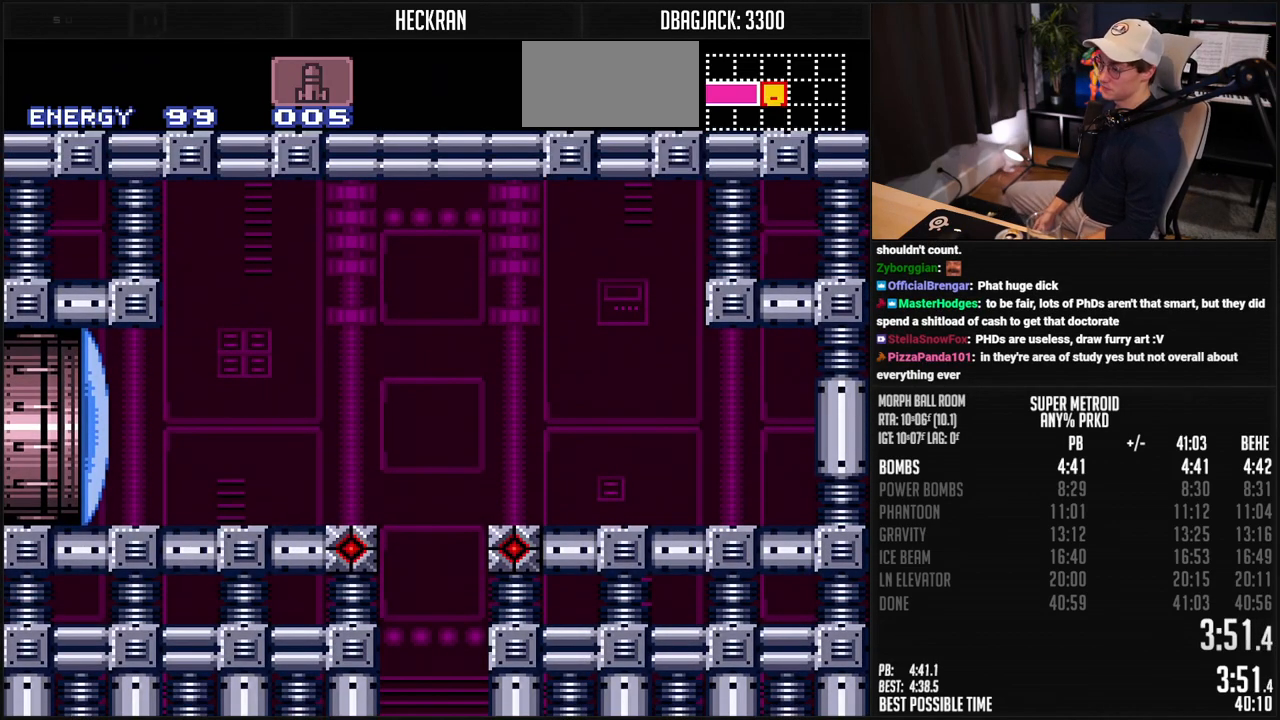
{"buttons": ["B", "DPAD_LEFT"], "events": [[301, "R1", "down"], [368, "R1", "up"], [451, "DPAD_LEFT", "down"]]}
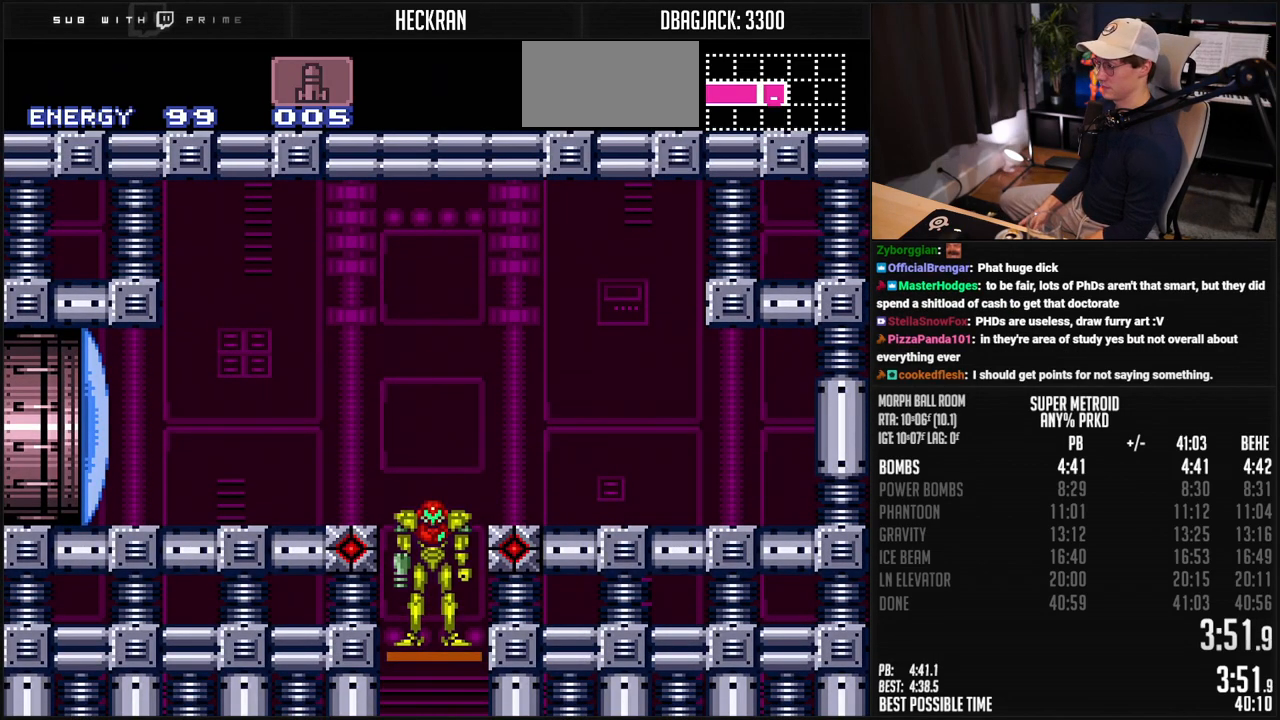
{"buttons": ["X", "DPAD_LEFT"], "events": [[83, "X", "down"], [300, "B", "up"]]}
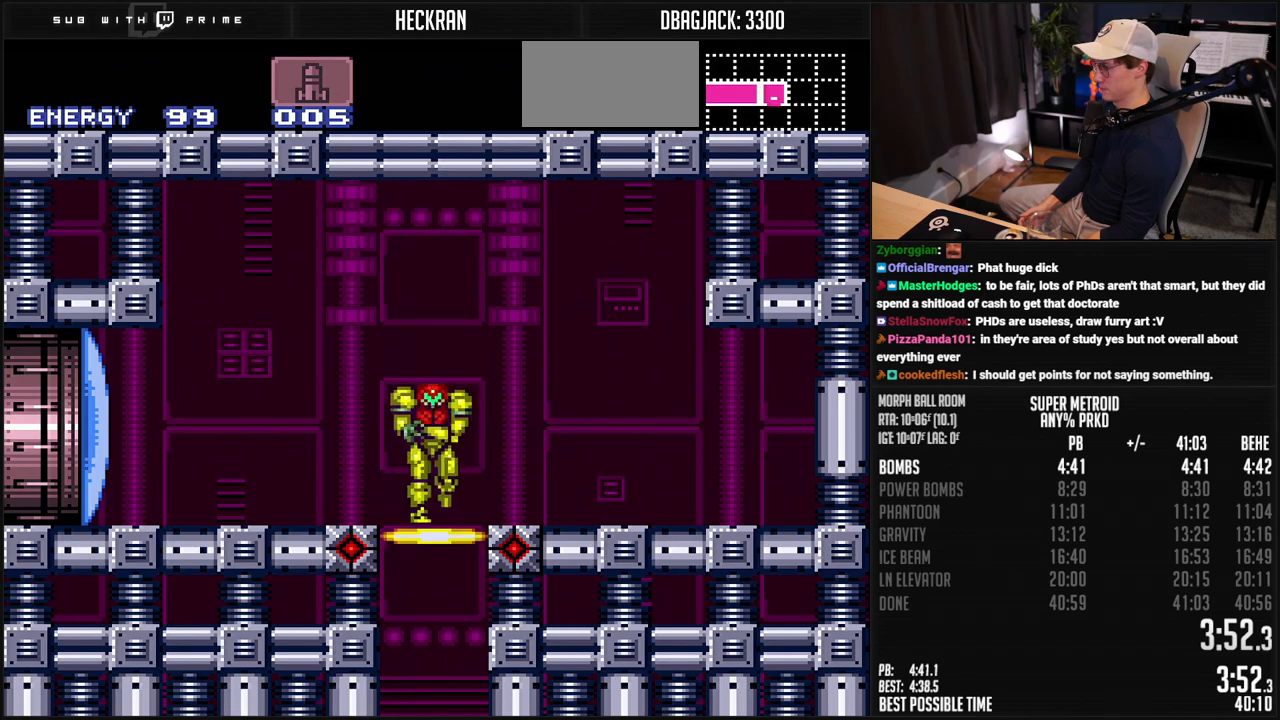
{"buttons": ["B", "DPAD_LEFT"], "events": [[217, "X", "up"], [267, "B", "down"]]}
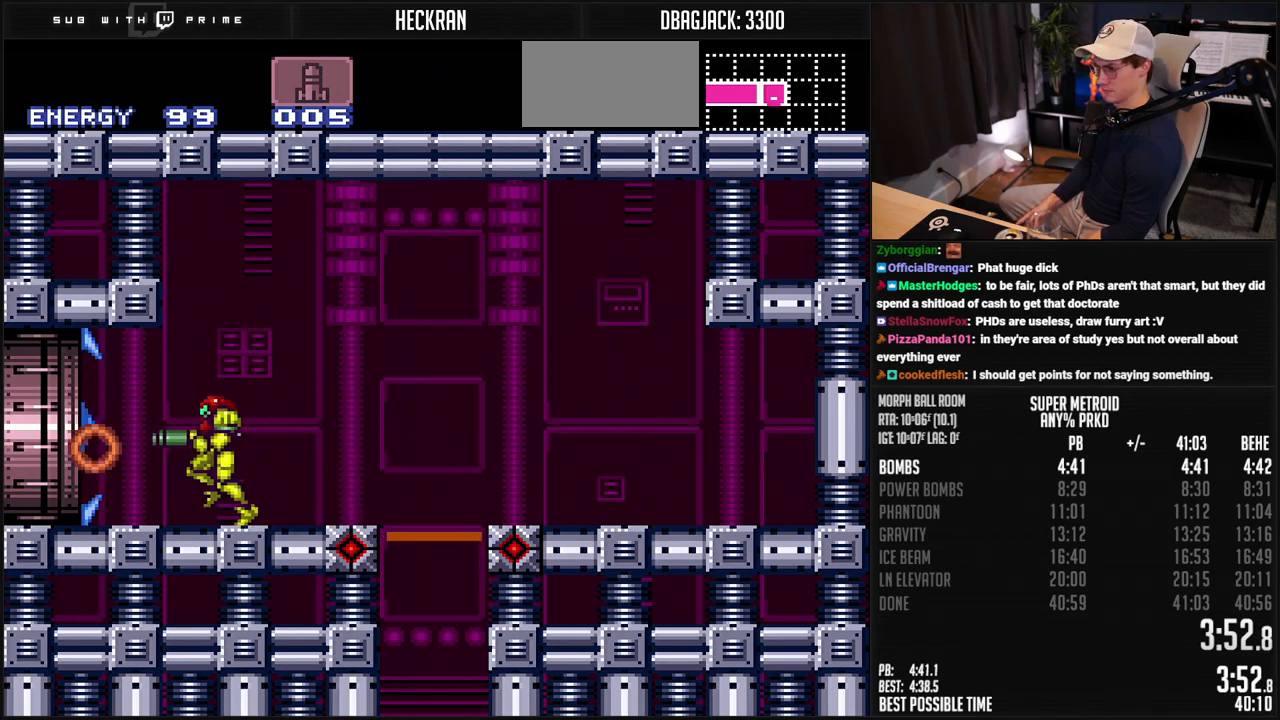
{"buttons": ["DPAD_LEFT"], "events": [[451, "B", "up"]]}
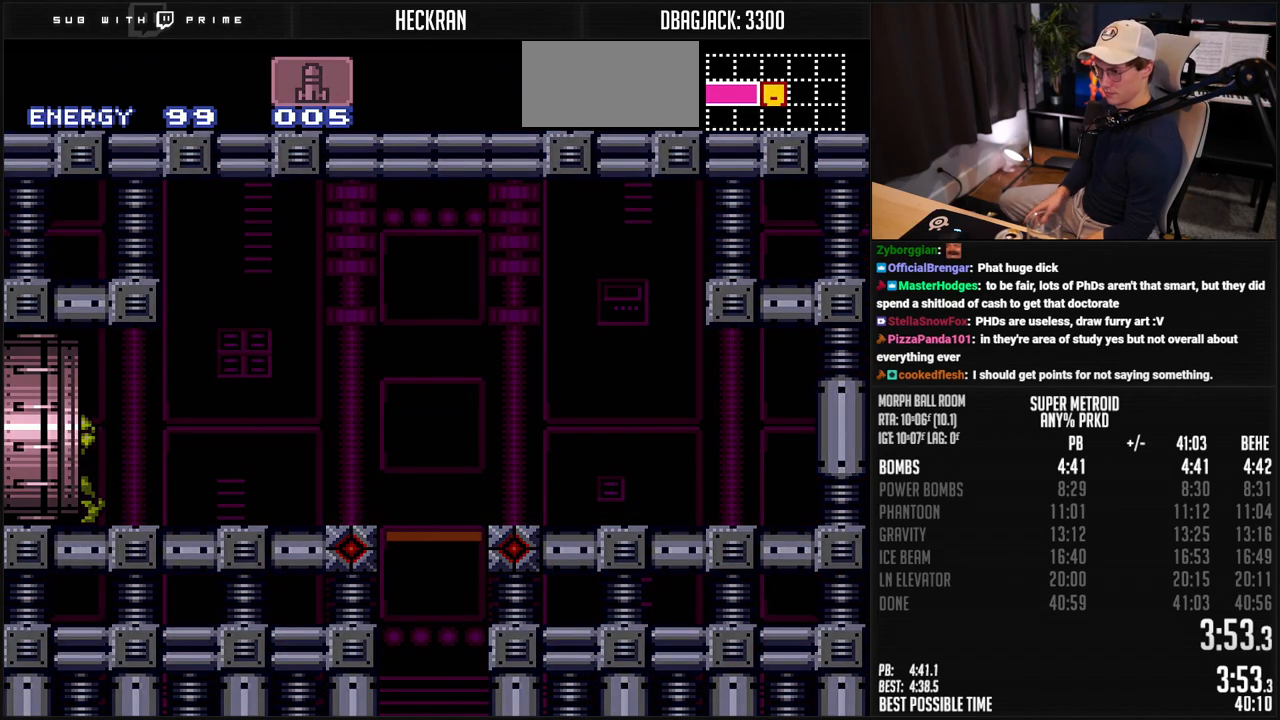
{"buttons": ["DPAD_LEFT"], "events": []}
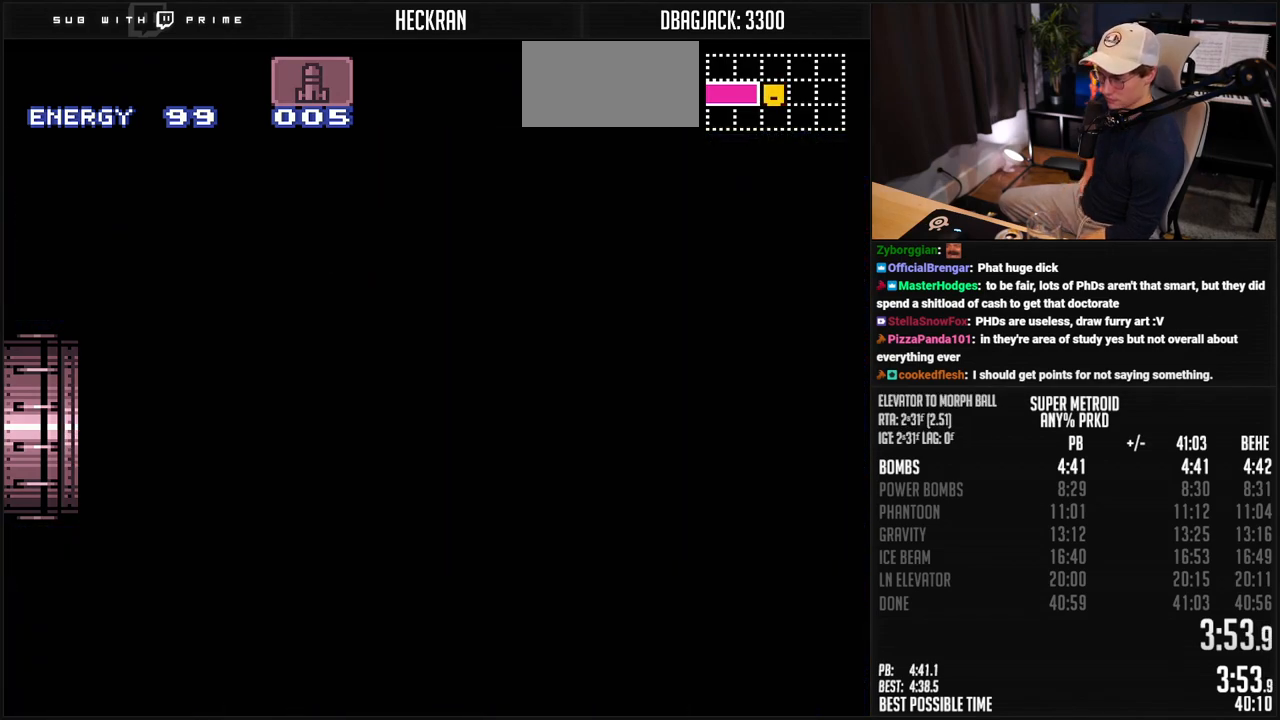
{"buttons": ["DPAD_LEFT"], "events": []}
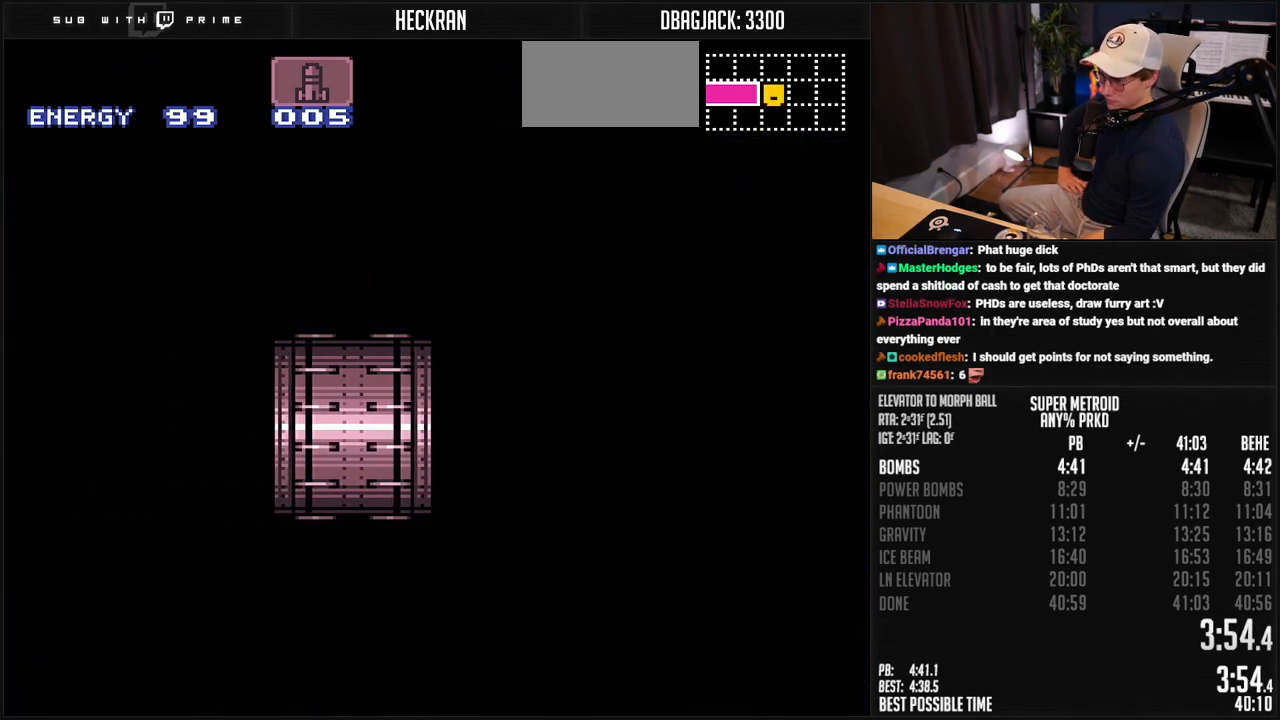
{"buttons": ["DPAD_LEFT"], "events": []}
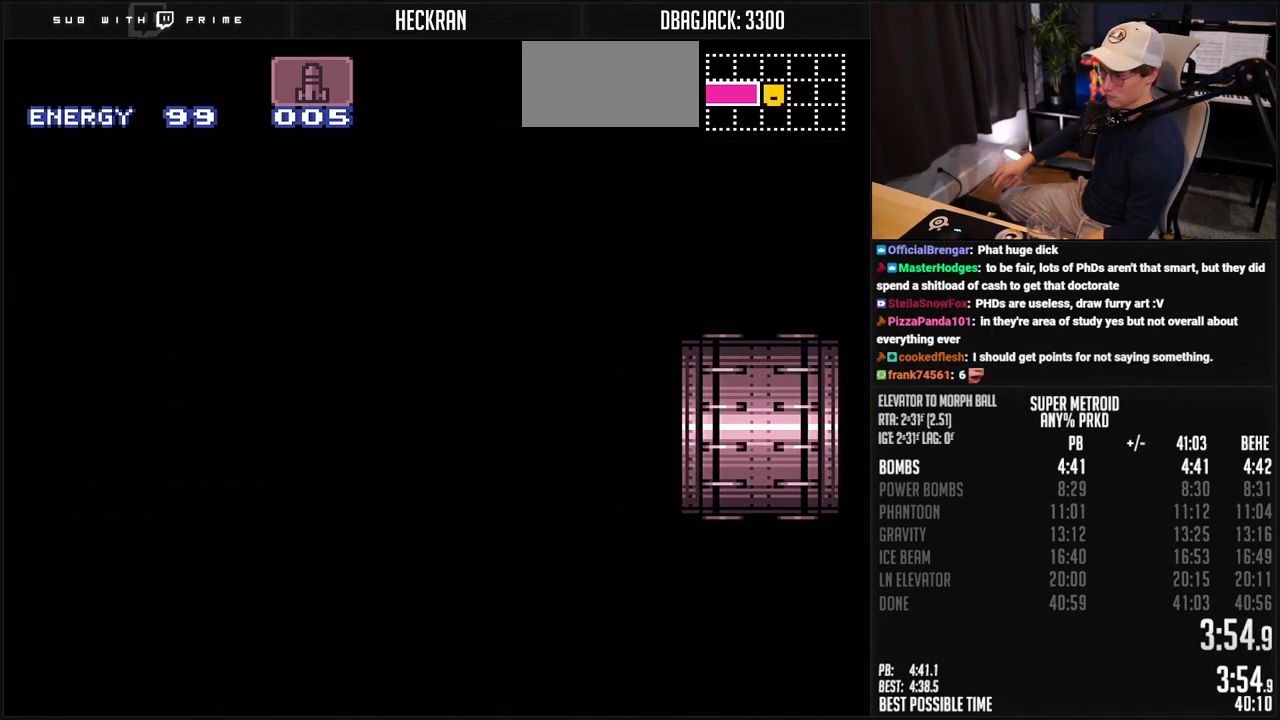
{"buttons": ["B", "DPAD_LEFT"], "events": [[468, "B", "down"]]}
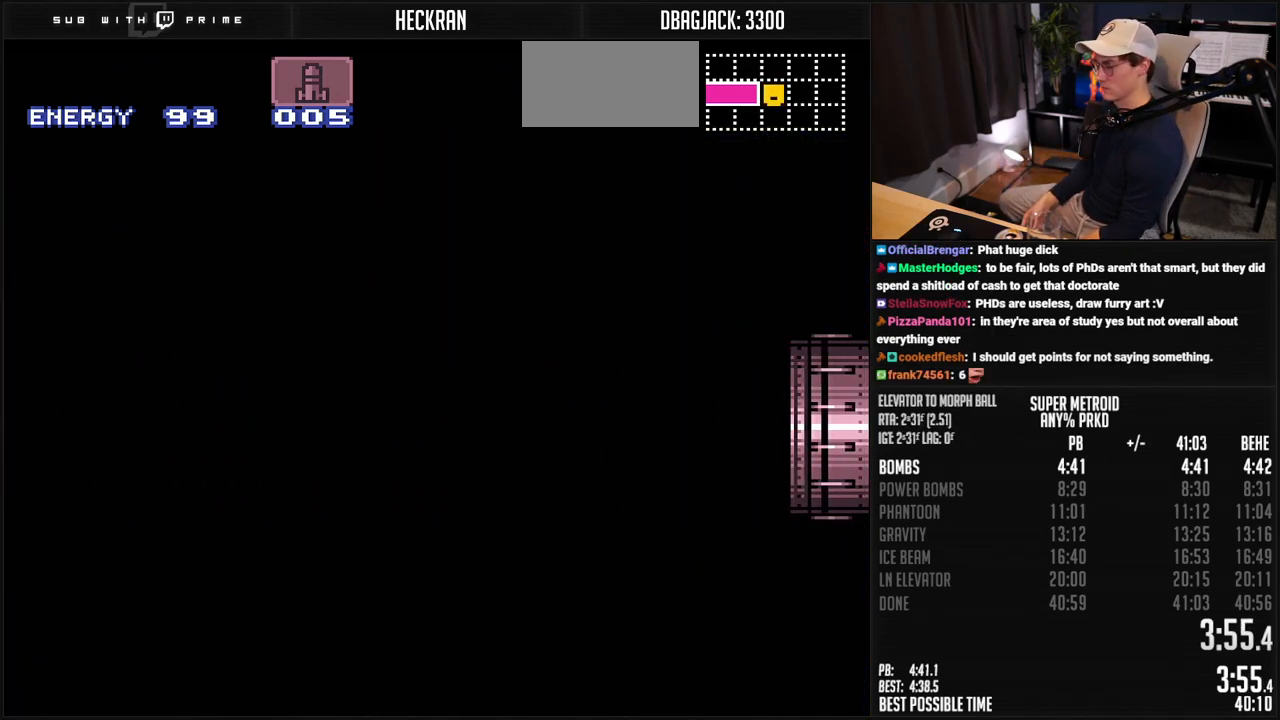
{"buttons": ["B", "DPAD_LEFT"], "events": [[34, "DPAD_LEFT", "up"], [234, "DPAD_LEFT", "down"], [284, "R1", "down"], [384, "R1", "up"]]}
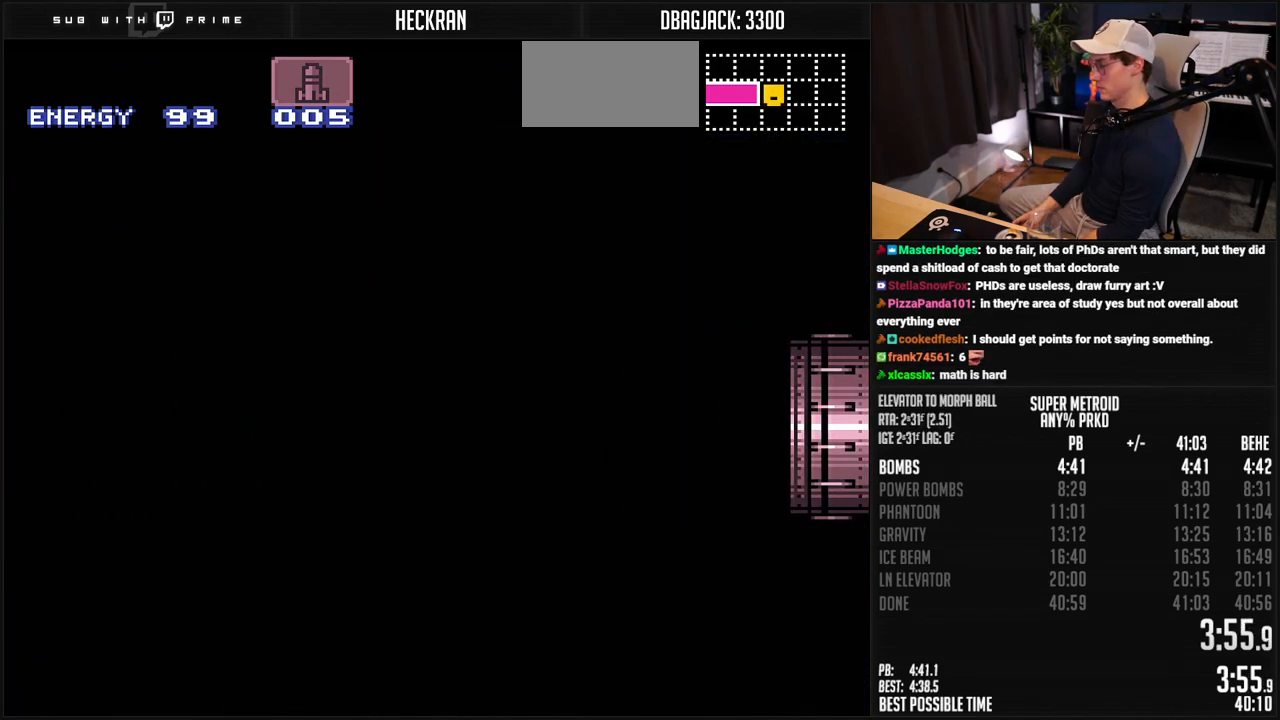
{"buttons": ["B", "X", "DPAD_LEFT"], "events": [[17, "X", "down"]]}
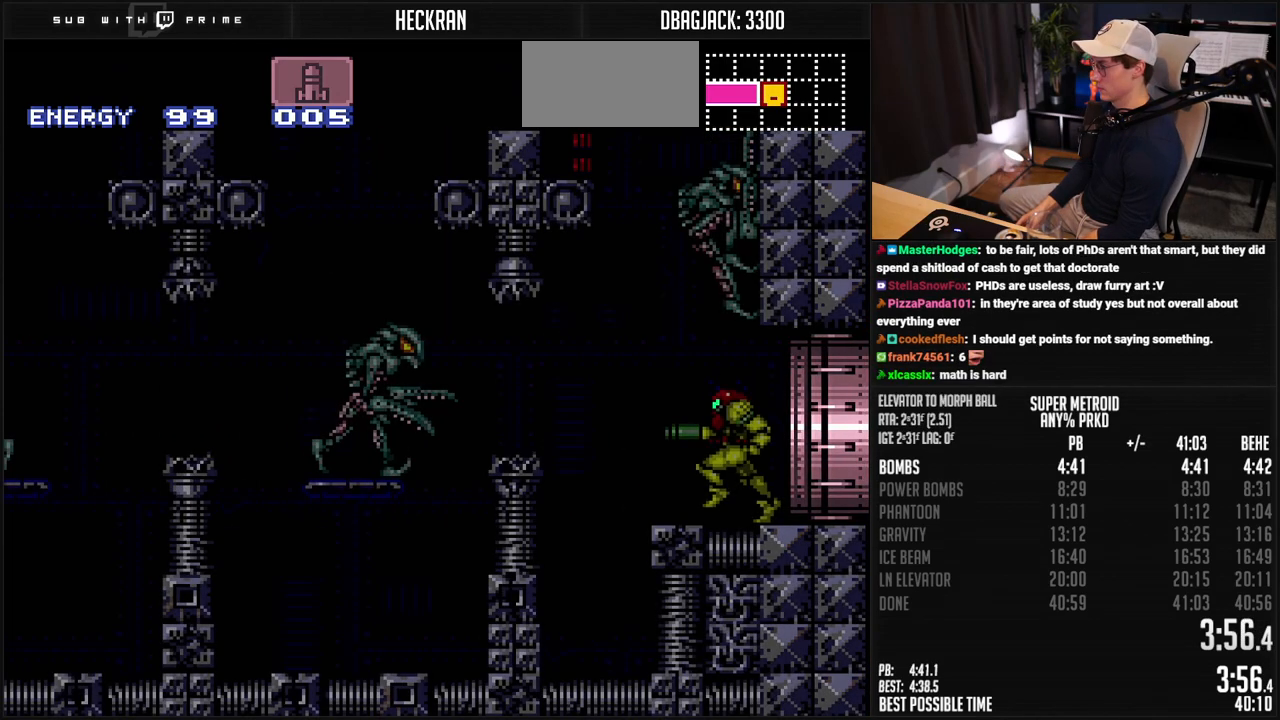
{"buttons": ["A", "B", "DPAD_LEFT"], "events": [[318, "A", "down"], [351, "X", "up"]]}
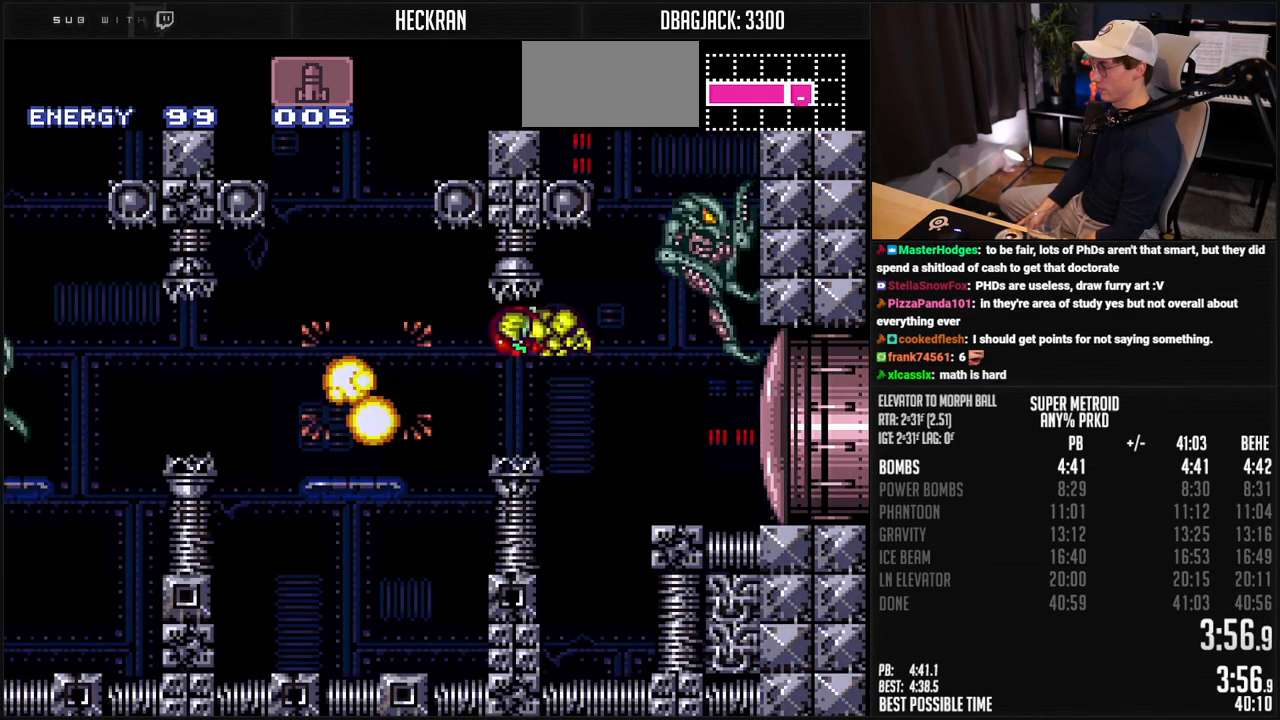
{"buttons": ["B", "X", "DPAD_LEFT"], "events": [[84, "DPAD_LEFT", "up"], [134, "DPAD_RIGHT", "down"], [151, "A", "up"], [268, "DPAD_RIGHT", "up"], [284, "X", "down"], [301, "DPAD_LEFT", "down"], [368, "X", "up"], [501, "X", "down"]]}
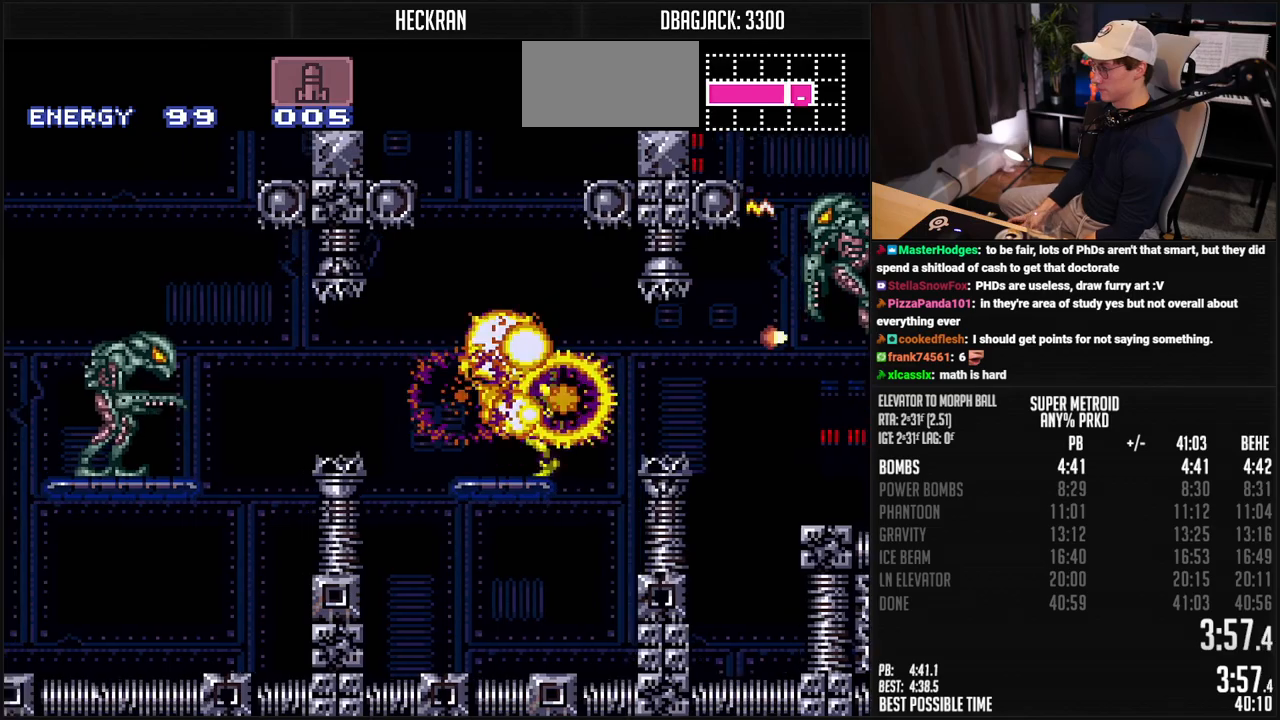
{"buttons": ["A", "B"], "events": [[67, "X", "up"], [184, "A", "down"], [268, "A", "up"], [268, "B", "up"], [351, "A", "down"], [351, "B", "down"], [385, "DPAD_LEFT", "up"], [385, "DPAD_RIGHT", "down"], [485, "DPAD_RIGHT", "up"]]}
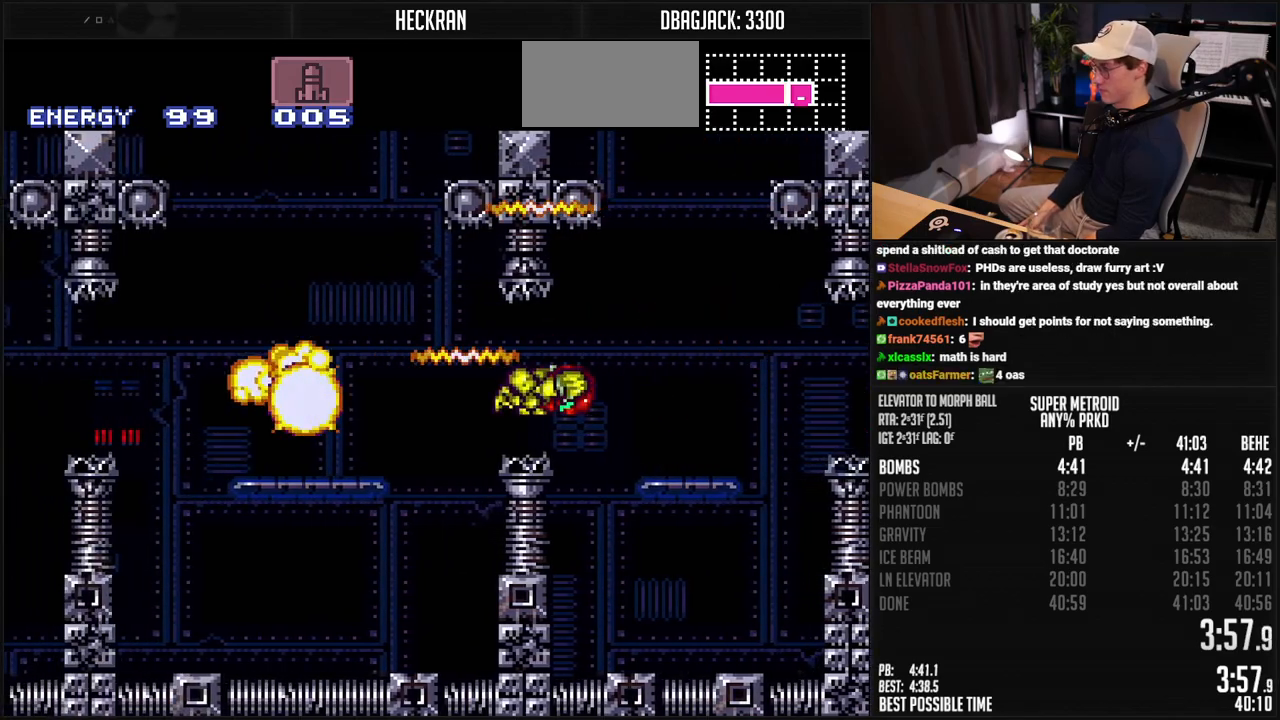
{"buttons": ["A", "B", "DPAD_LEFT"], "events": [[34, "DPAD_LEFT", "down"]]}
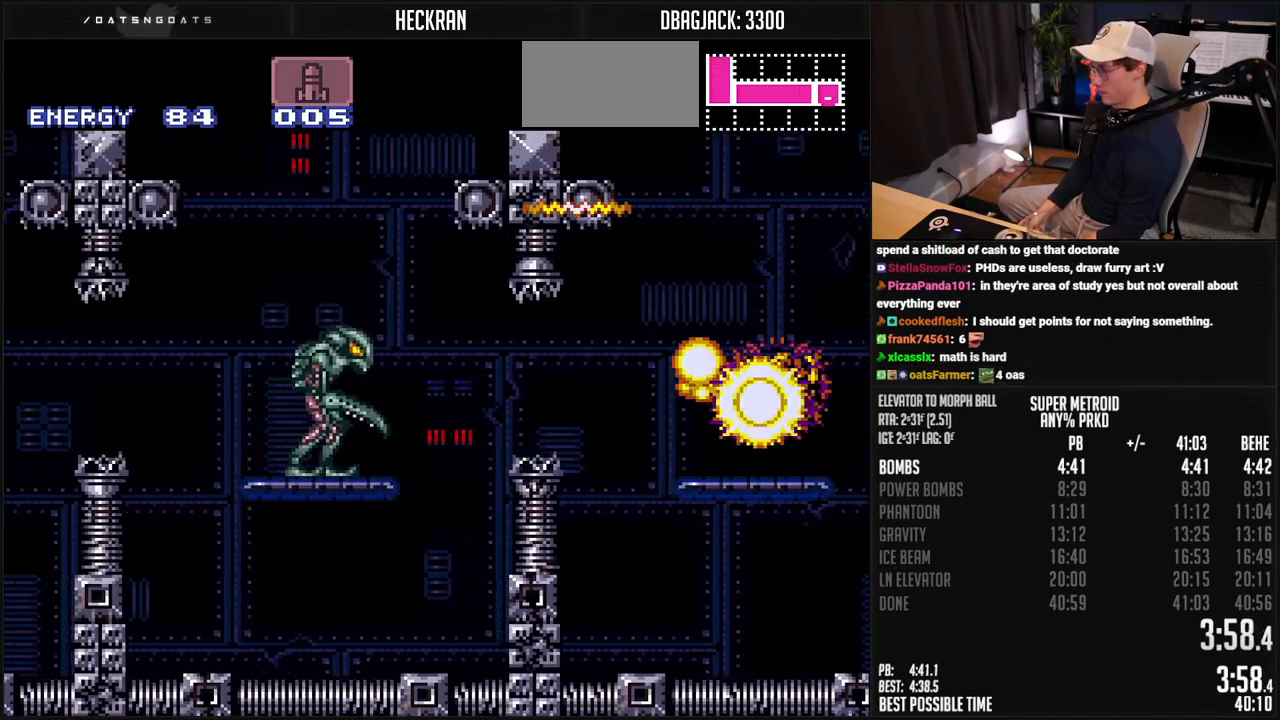
{"buttons": ["B", "X", "DPAD_LEFT"], "events": [[67, "X", "down"], [168, "X", "up"], [201, "A", "up"], [234, "B", "up"], [268, "B", "down"], [268, "DPAD_DOWN", "down"], [284, "DPAD_LEFT", "up"], [418, "DPAD_DOWN", "up"], [418, "DPAD_LEFT", "down"], [485, "X", "down"]]}
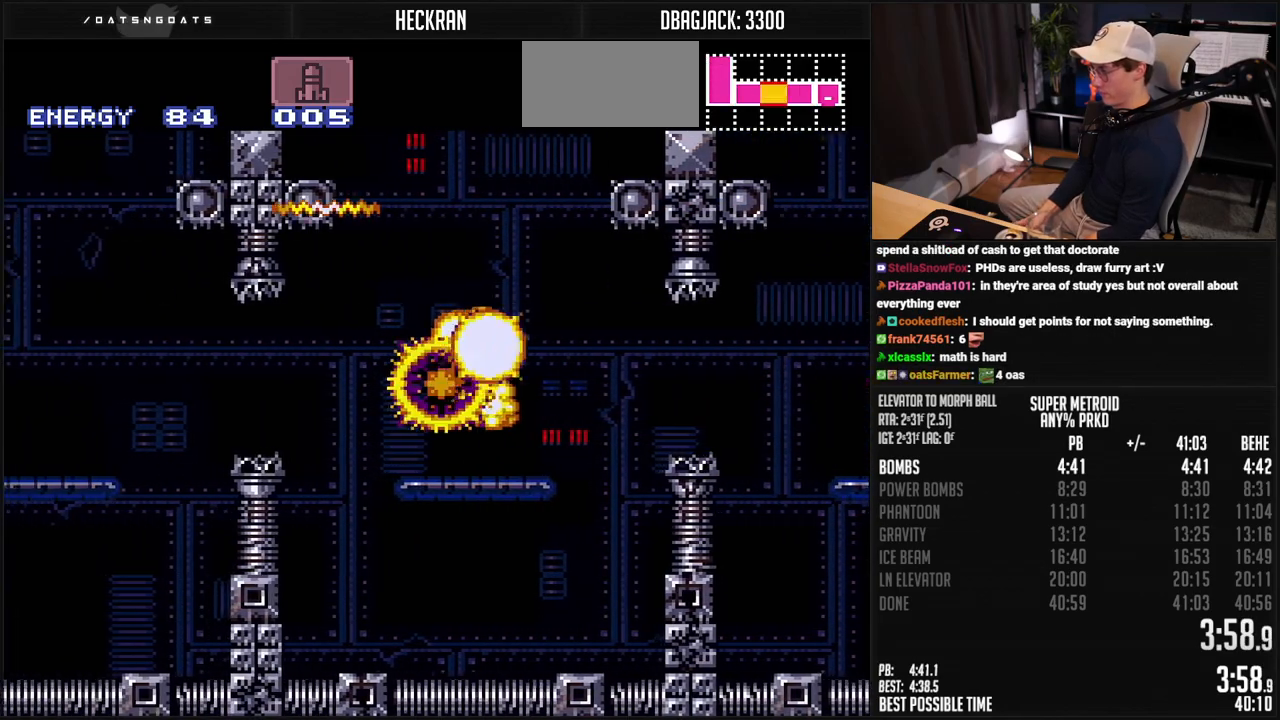
{"buttons": ["B", "DPAD_LEFT"], "events": [[50, "X", "up"], [217, "A", "down"], [317, "A", "up"], [317, "B", "up"], [467, "B", "down"]]}
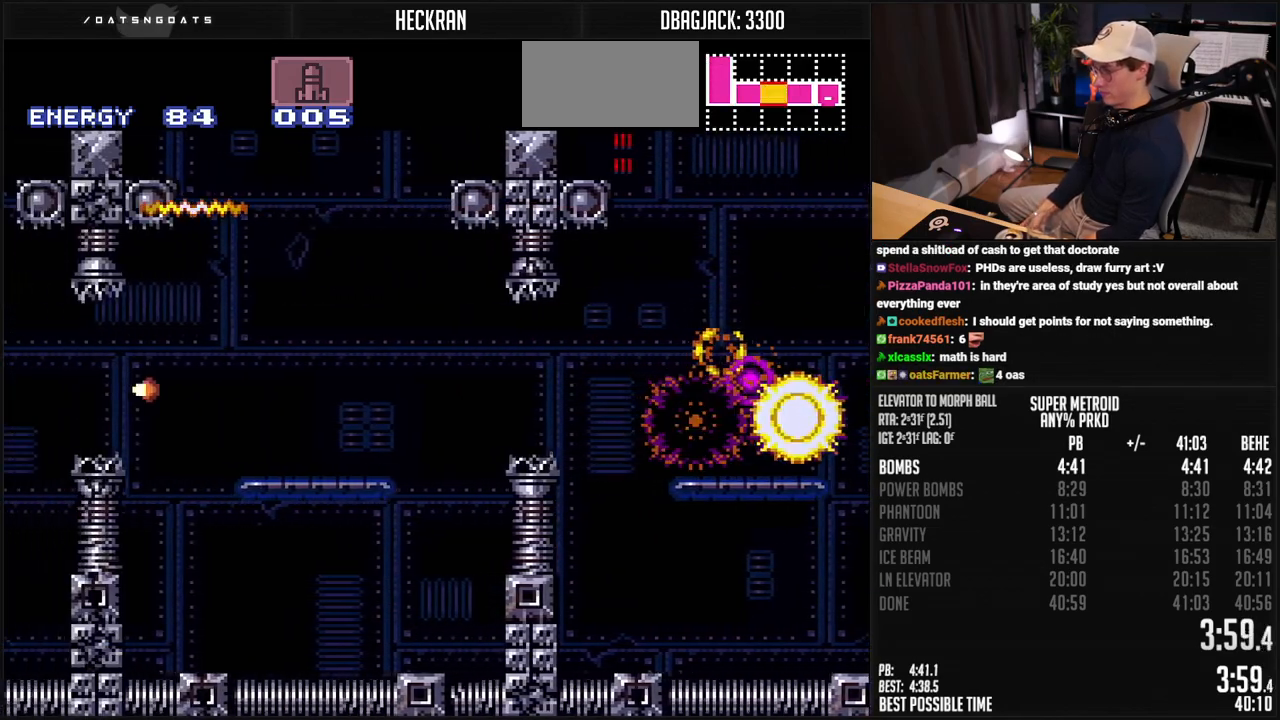
{"buttons": ["B", "DPAD_LEFT"], "events": [[300, "X", "down"], [384, "X", "up"], [434, "L1", "down"], [484, "L1", "up"]]}
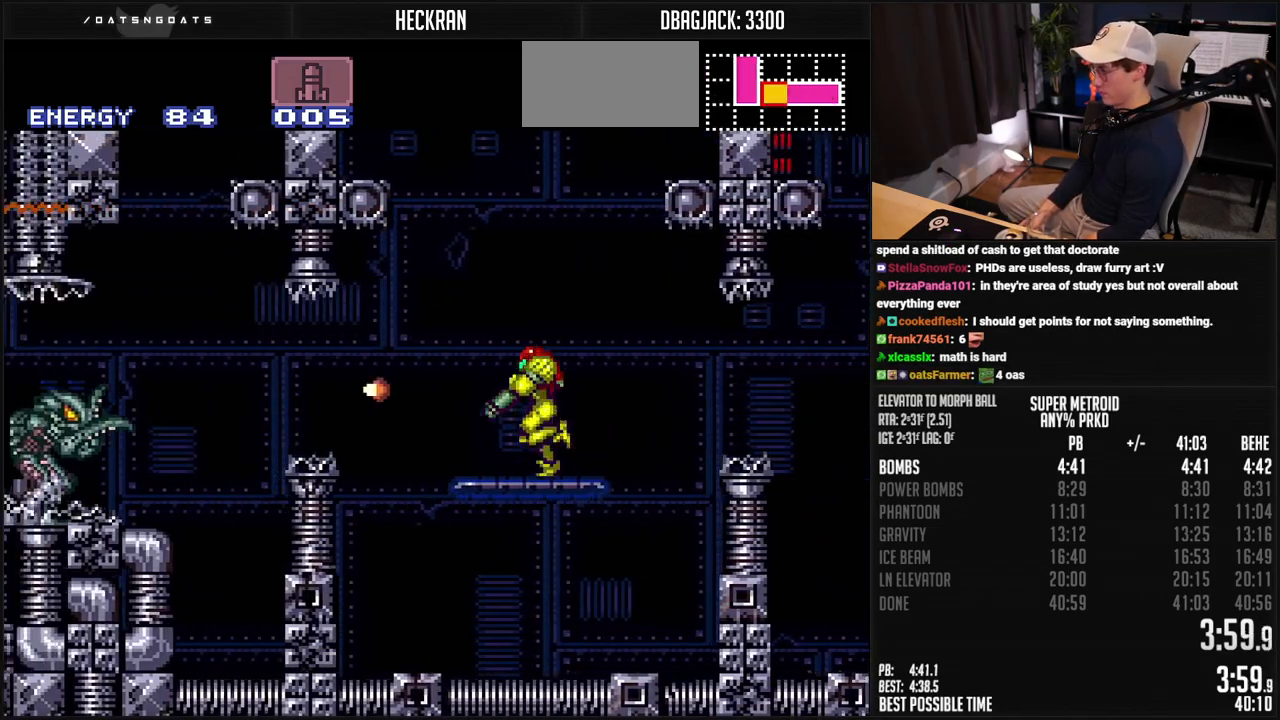
{"buttons": ["B", "DPAD_LEFT"], "events": [[83, "A", "down"], [217, "A", "up"], [234, "B", "up"], [334, "B", "down"]]}
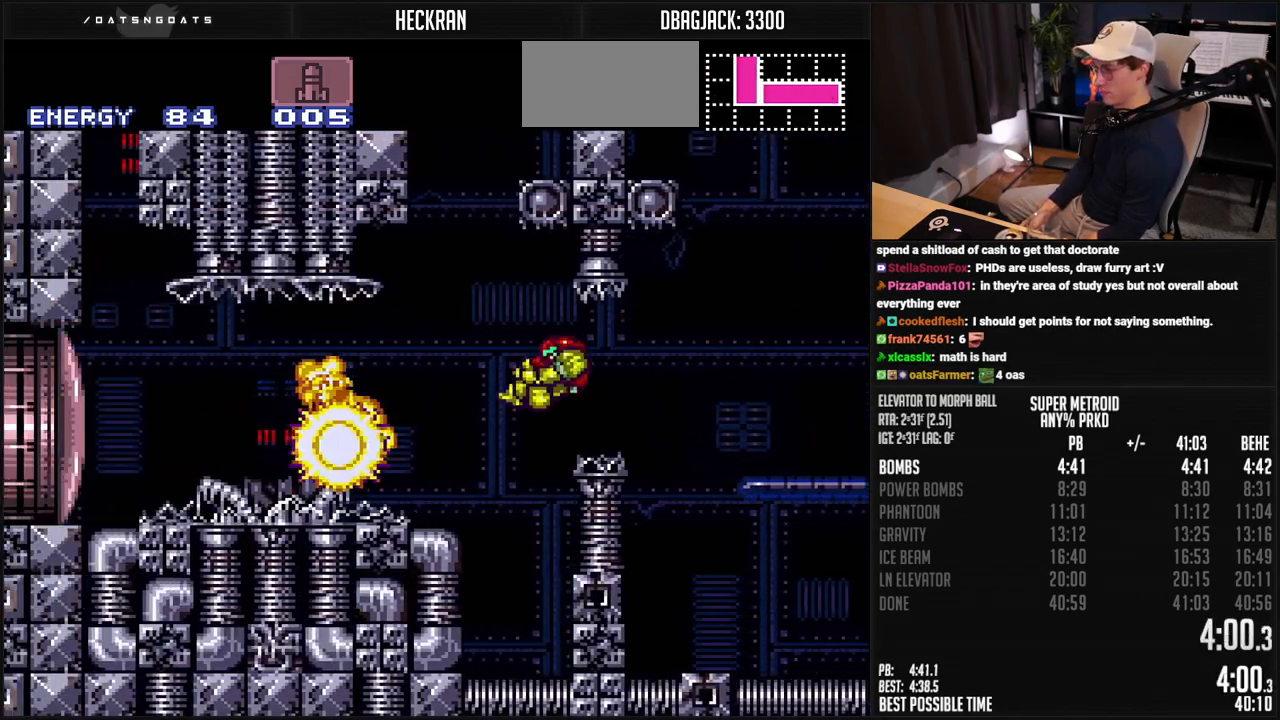
{"buttons": ["B", "L1", "DPAD_LEFT"], "events": [[134, "X", "down"], [184, "X", "up"], [284, "R1", "down"], [334, "R1", "up"], [384, "R1", "down"], [468, "L1", "down"], [468, "R1", "up"]]}
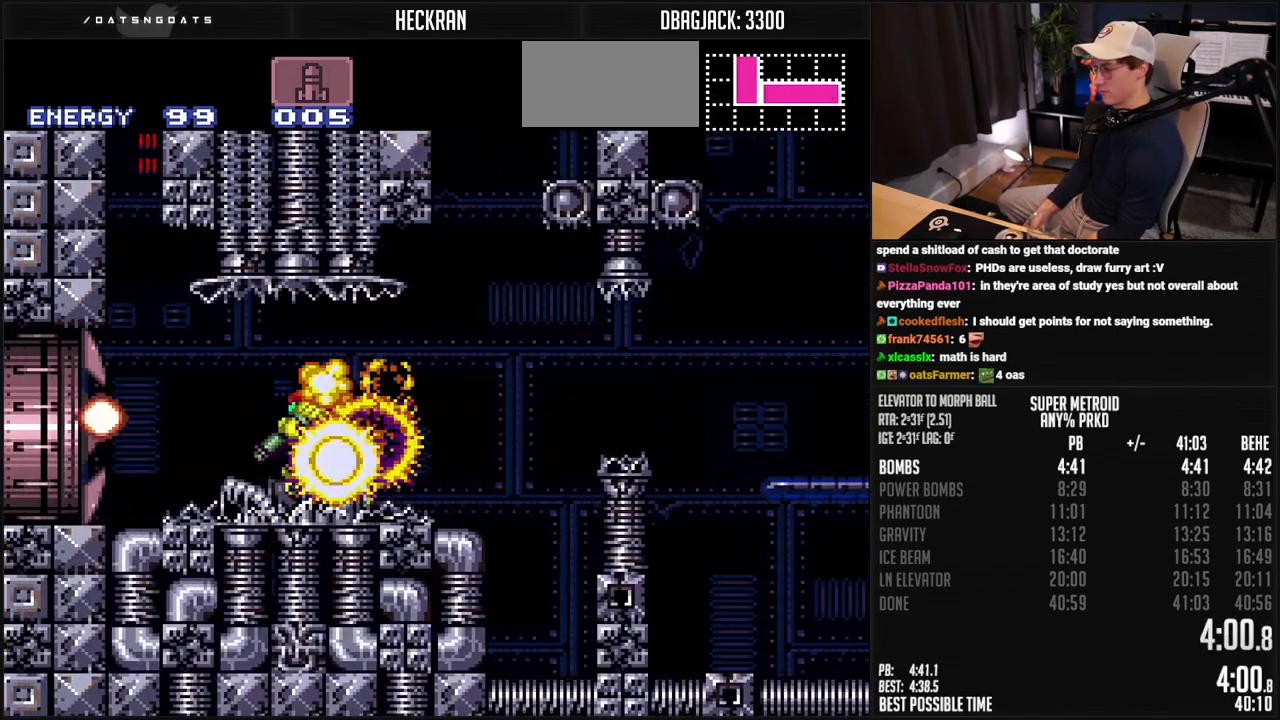
{"buttons": ["A", "B", "DPAD_RIGHT"], "events": [[167, "L1", "up"], [184, "A", "down"], [234, "DPAD_LEFT", "up"], [301, "DPAD_RIGHT", "down"]]}
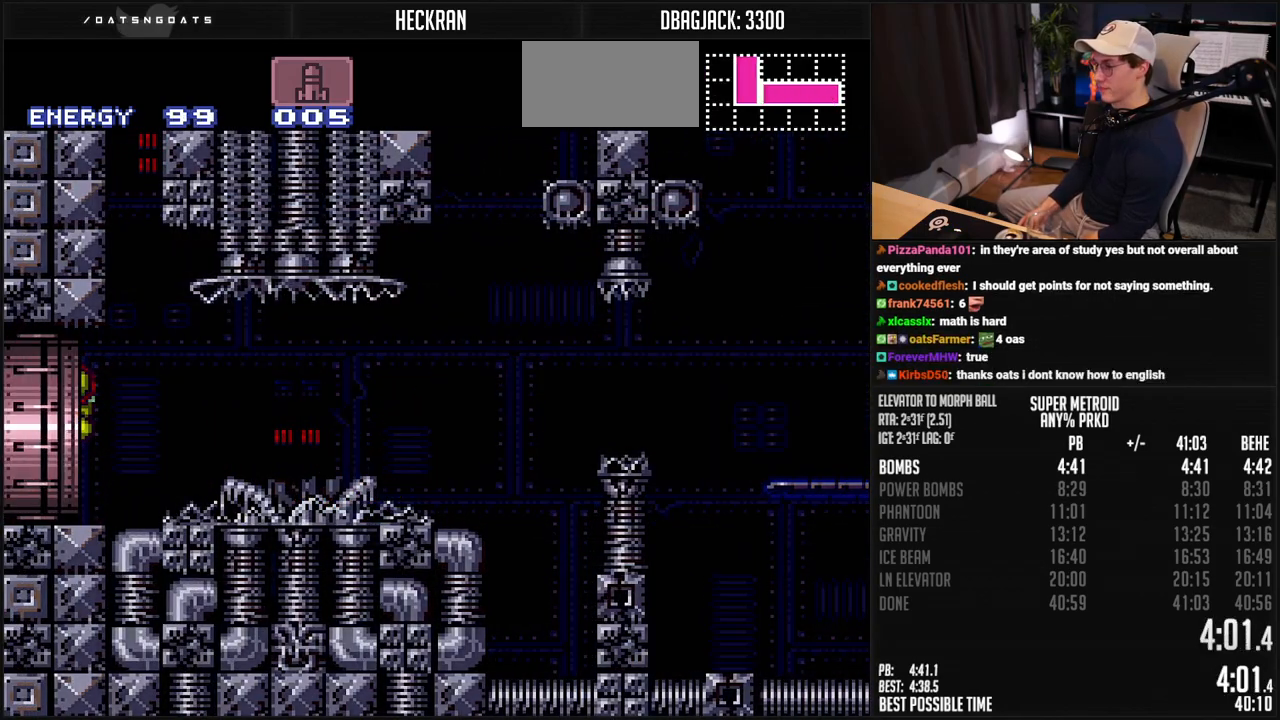
{"buttons": ["DPAD_RIGHT"], "events": [[84, "B", "up"], [134, "A", "up"]]}
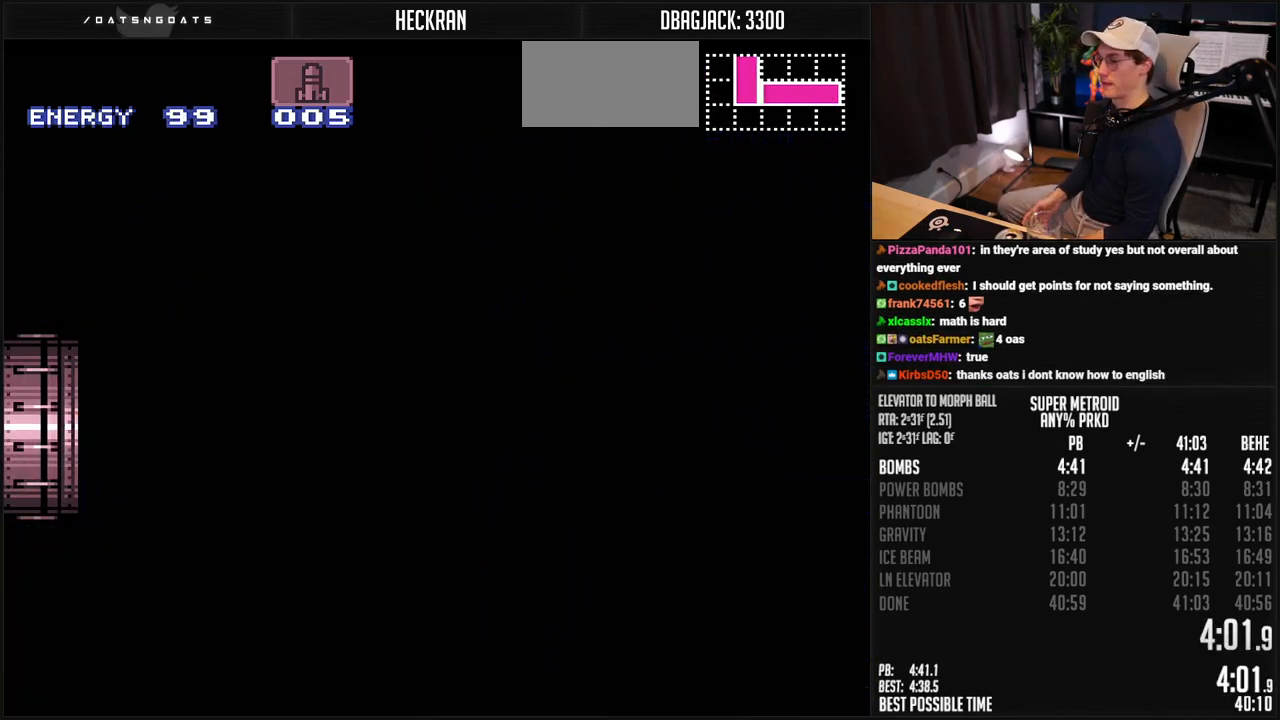
{"buttons": [], "events": [[384, "A", "down"], [384, "DPAD_RIGHT", "up"], [418, "A", "up"]]}
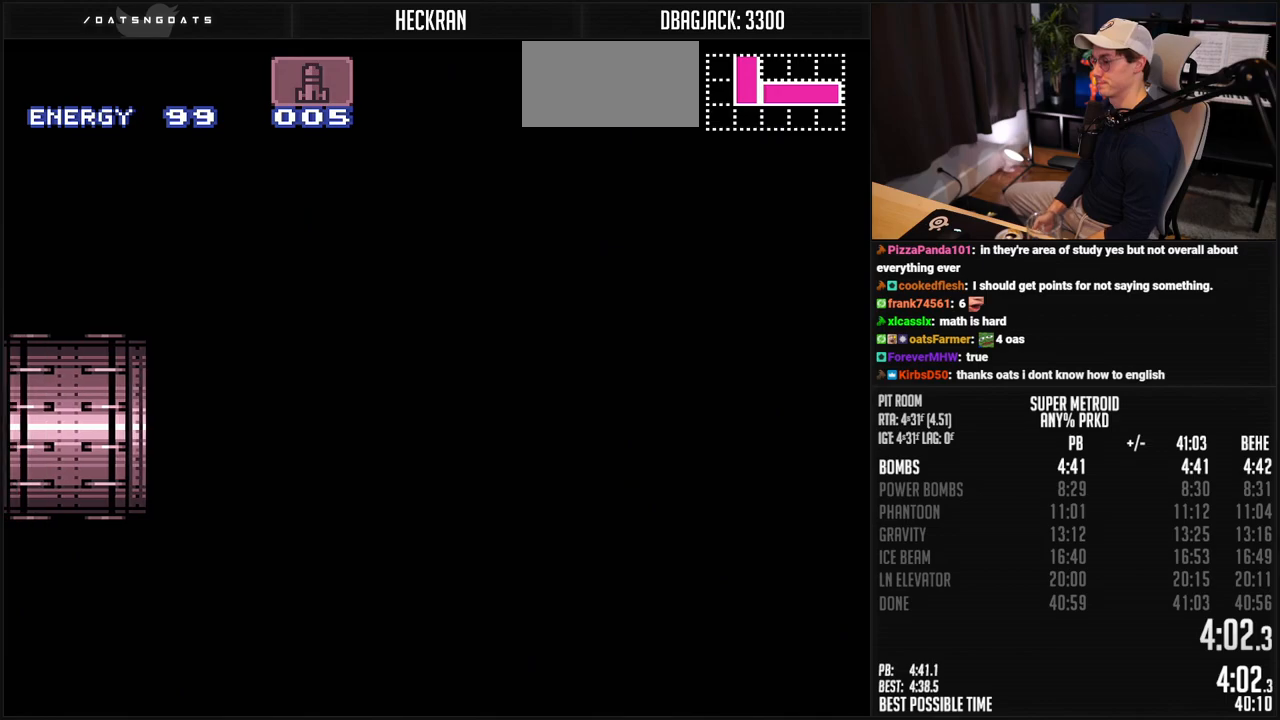
{"buttons": ["A"], "events": [[34, "A", "down"], [201, "A", "up"], [318, "A", "down"]]}
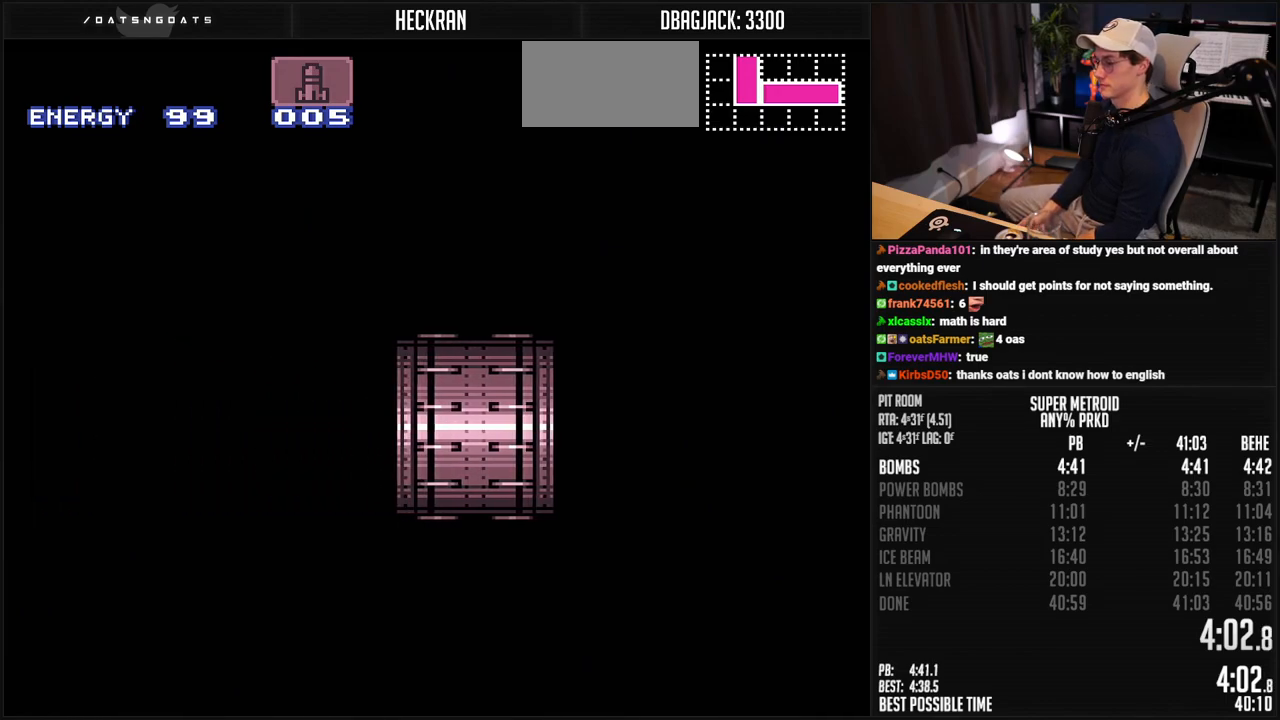
{"buttons": ["A"], "events": [[334, "DPAD_RIGHT", "down"], [485, "DPAD_RIGHT", "up"]]}
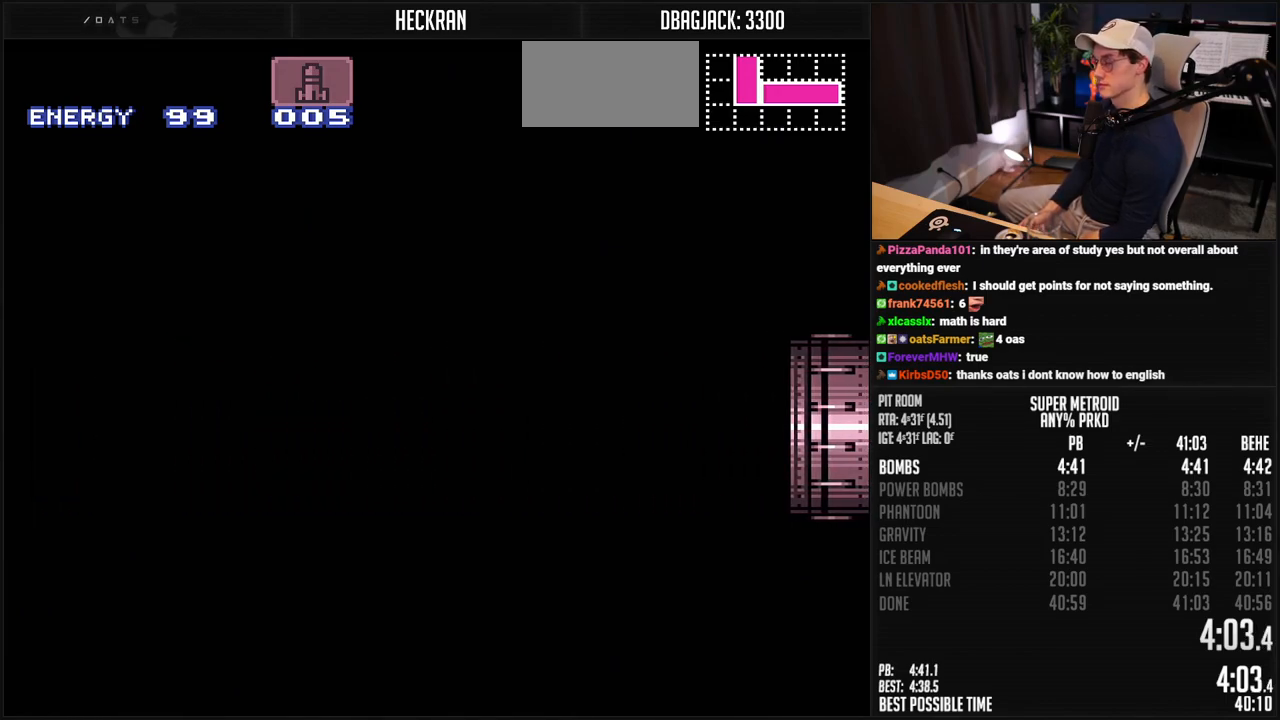
{"buttons": ["A"], "events": [[184, "DPAD_RIGHT", "down"], [301, "DPAD_RIGHT", "up"], [351, "DPAD_RIGHT", "down"], [435, "DPAD_RIGHT", "up"]]}
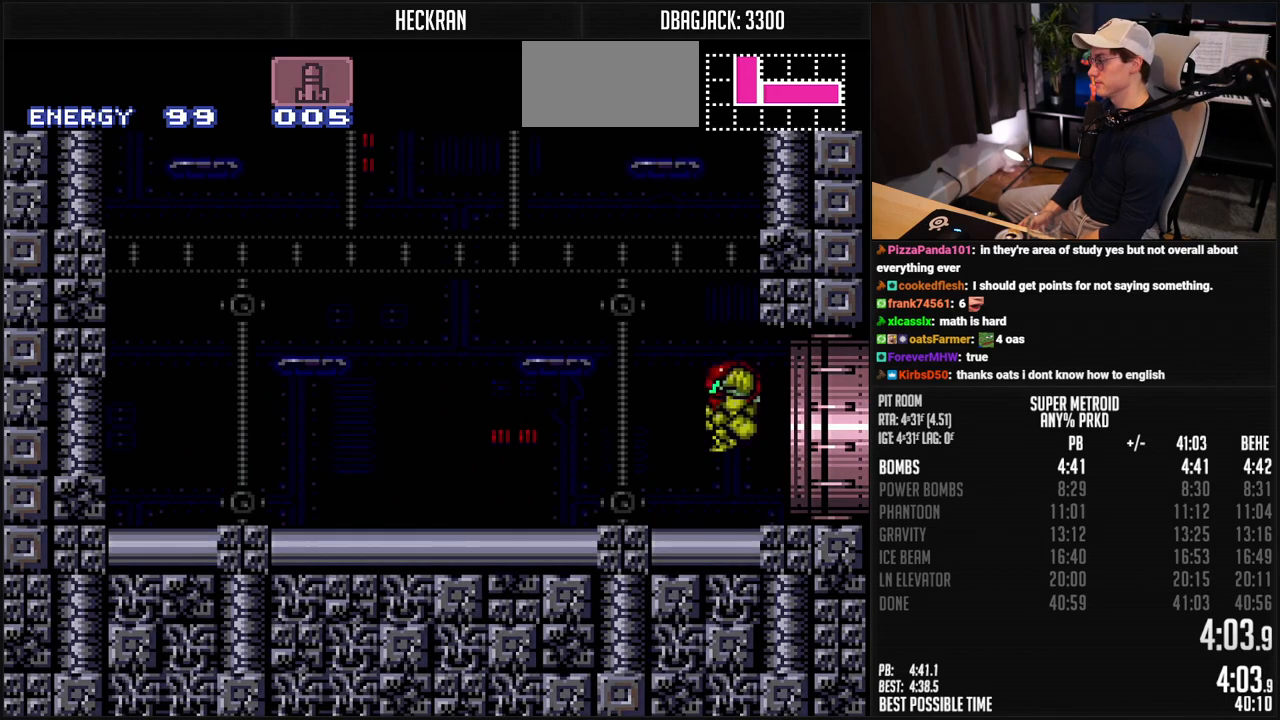
{"buttons": ["A", "DPAD_LEFT"], "events": [[101, "DPAD_RIGHT", "down"], [418, "DPAD_RIGHT", "up"], [502, "DPAD_LEFT", "down"]]}